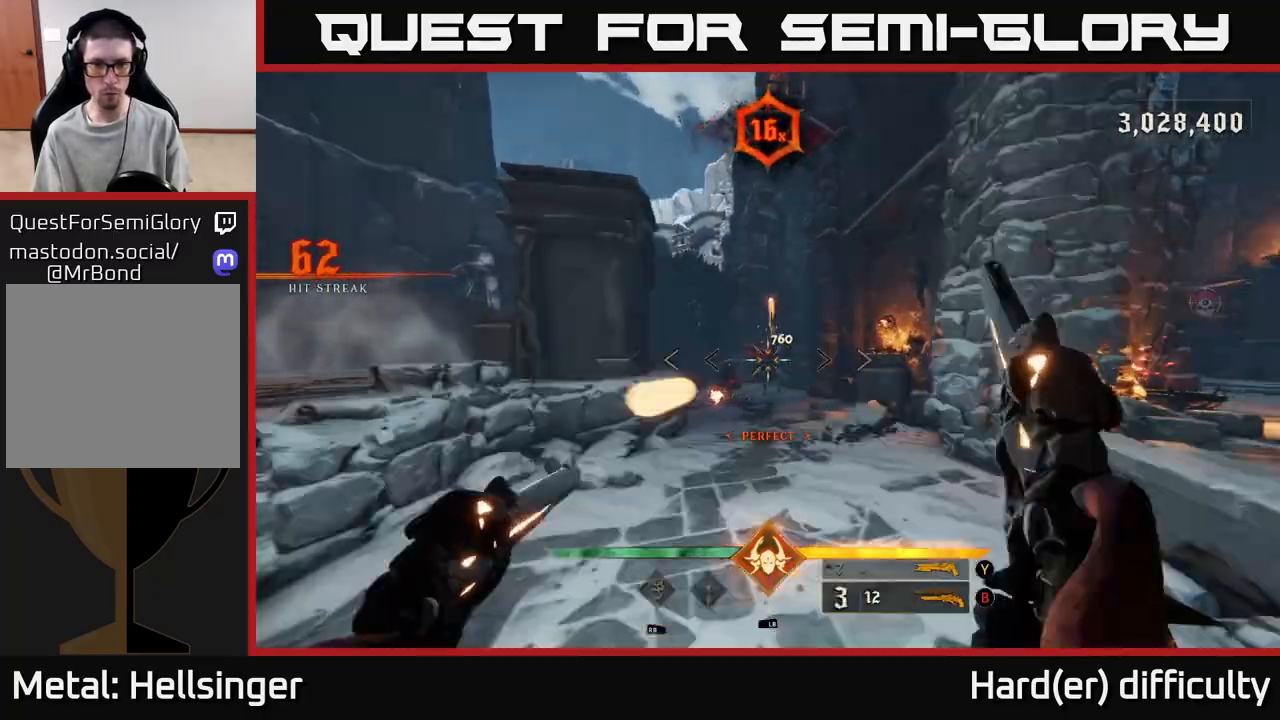
Gameplay with a controller (Xbox layout); each line is a JSON object with the inputs held at the frame after it. "events" lists button and stick changes between this image and that frame as [ms after this image, input, new state], when the widget could be followed in between. Not read: L3 R3.
{"buttons": [], "left_stick": "up-left", "right_stick": "center", "events": [[67, "R2", "up"], [233, "left_stick", "up"], [300, "A", "down"], [400, "A", "up"], [417, "left_stick", "up-left"]]}
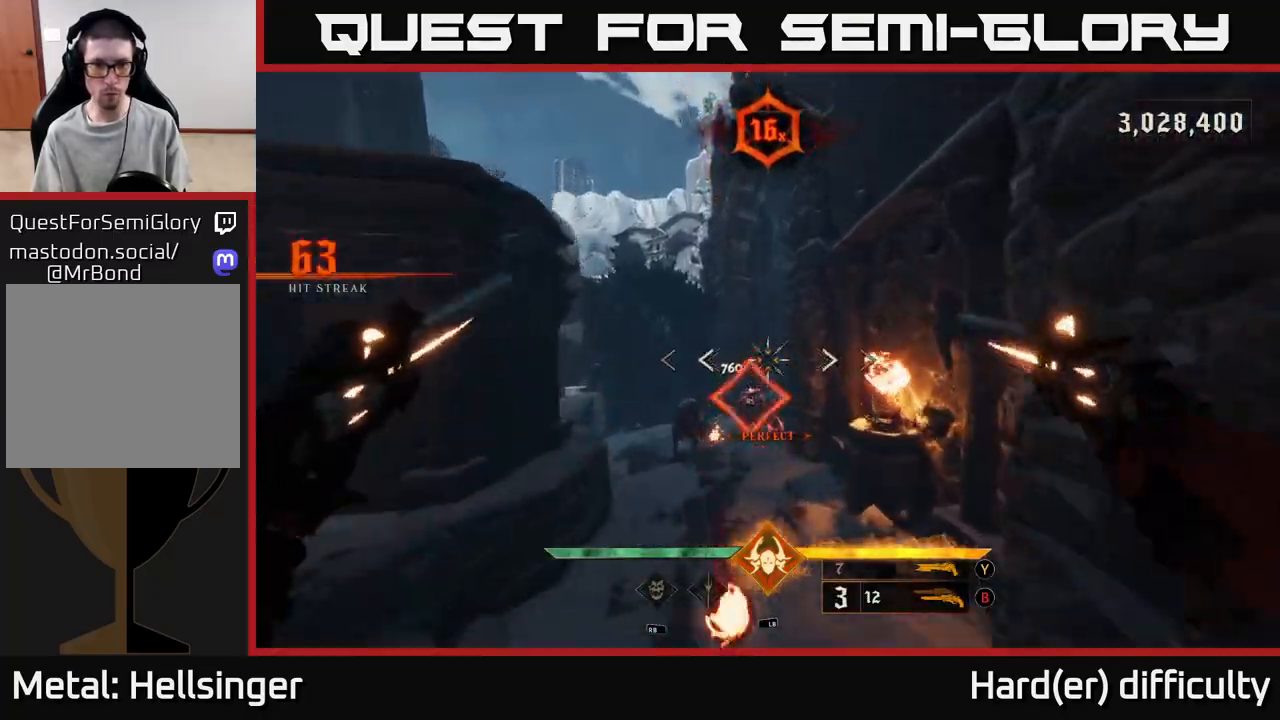
{"buttons": [], "left_stick": "center", "right_stick": "center", "events": [[117, "right_stick", "down"], [133, "left_stick", "up"], [283, "left_stick", "center"], [333, "right_stick", "center"]]}
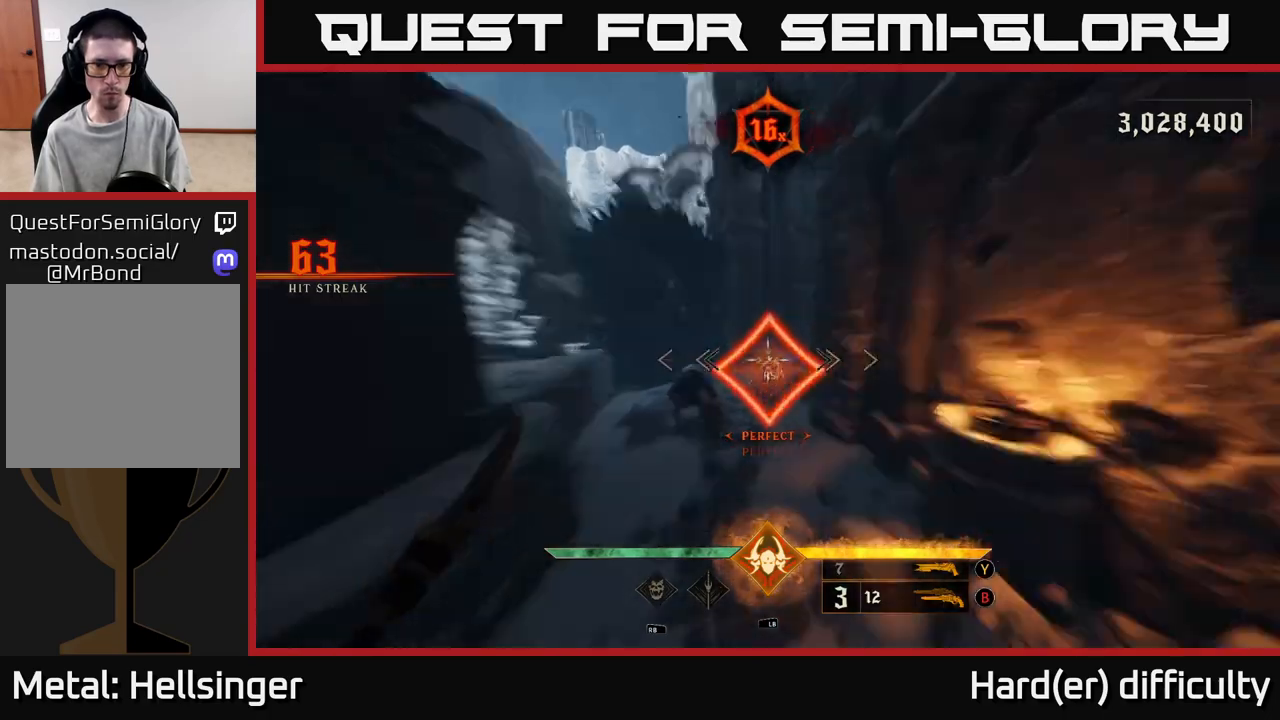
{"buttons": [], "left_stick": "down-left", "right_stick": "left", "events": [[83, "right_stick", "left"], [133, "left_stick", "down-left"]]}
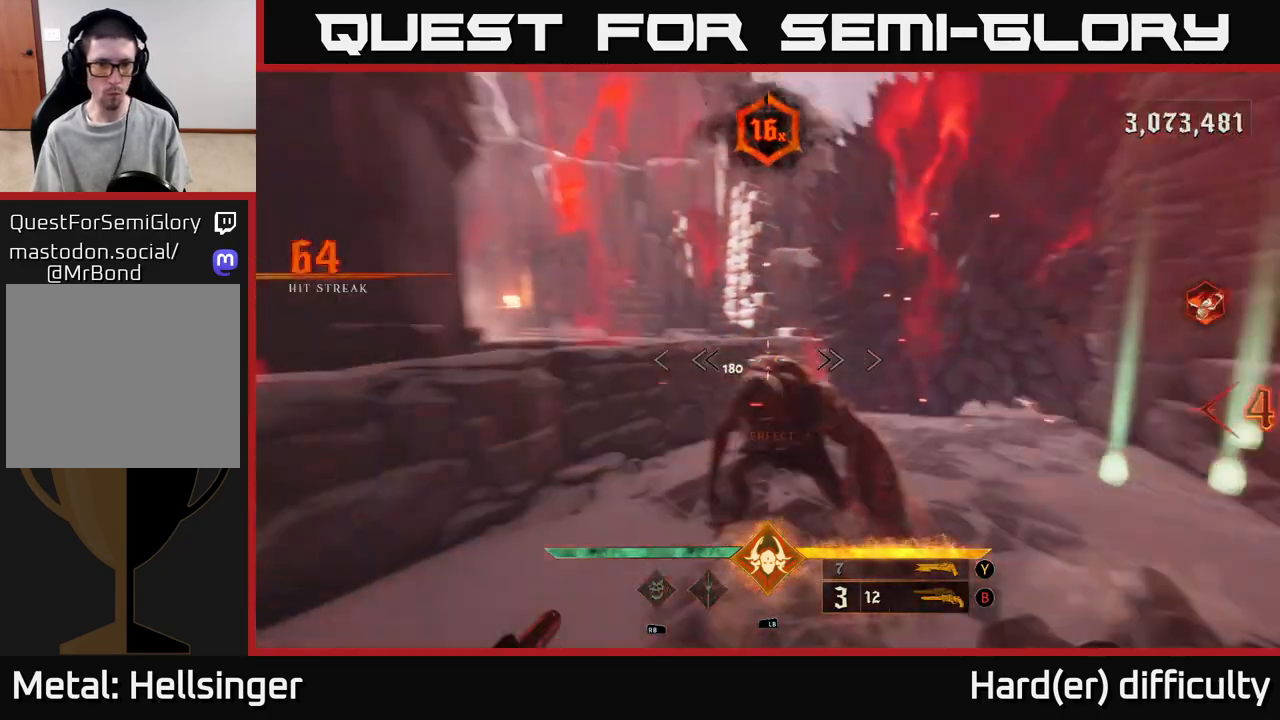
{"buttons": [], "left_stick": "center", "right_stick": "center", "events": [[50, "right_stick", "up"], [150, "right_stick", "right"], [200, "R2", "down"], [283, "R2", "up"], [317, "right_stick", "center"], [450, "left_stick", "center"]]}
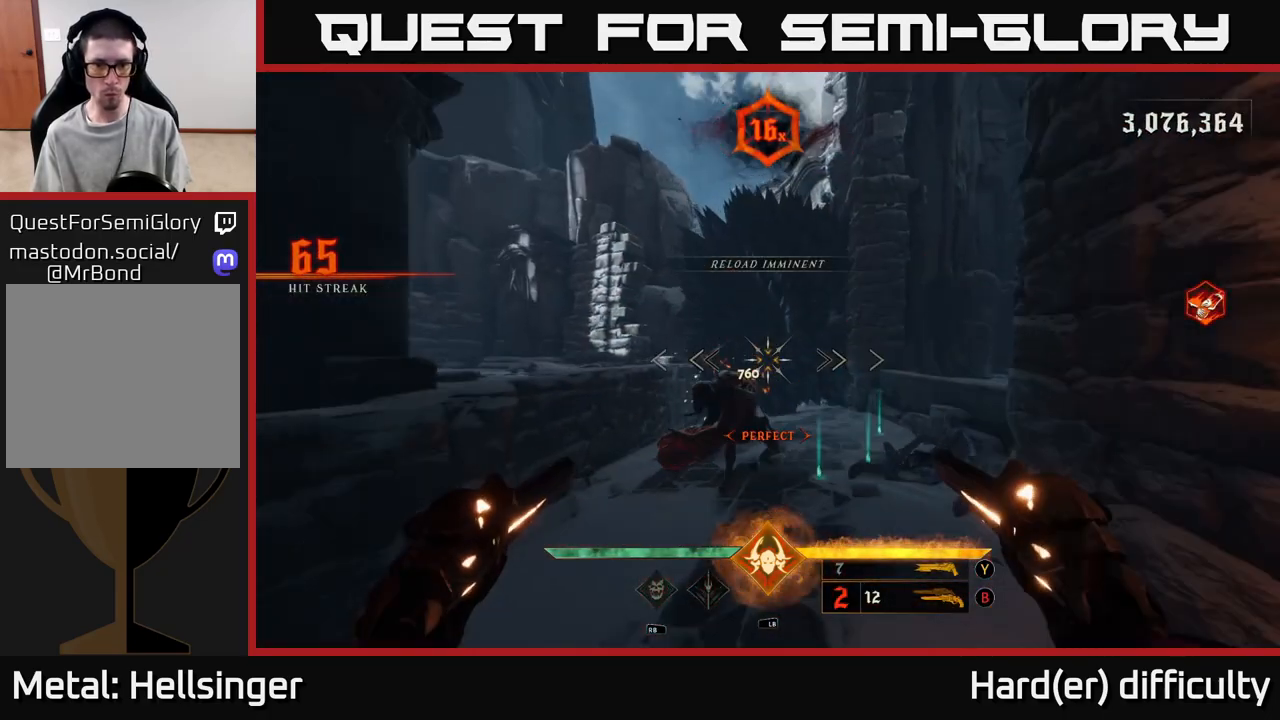
{"buttons": [], "left_stick": "center", "right_stick": "right", "events": [[167, "left_stick", "down-left"], [233, "R2", "down"], [283, "R2", "up"], [300, "left_stick", "center"], [483, "right_stick", "right"]]}
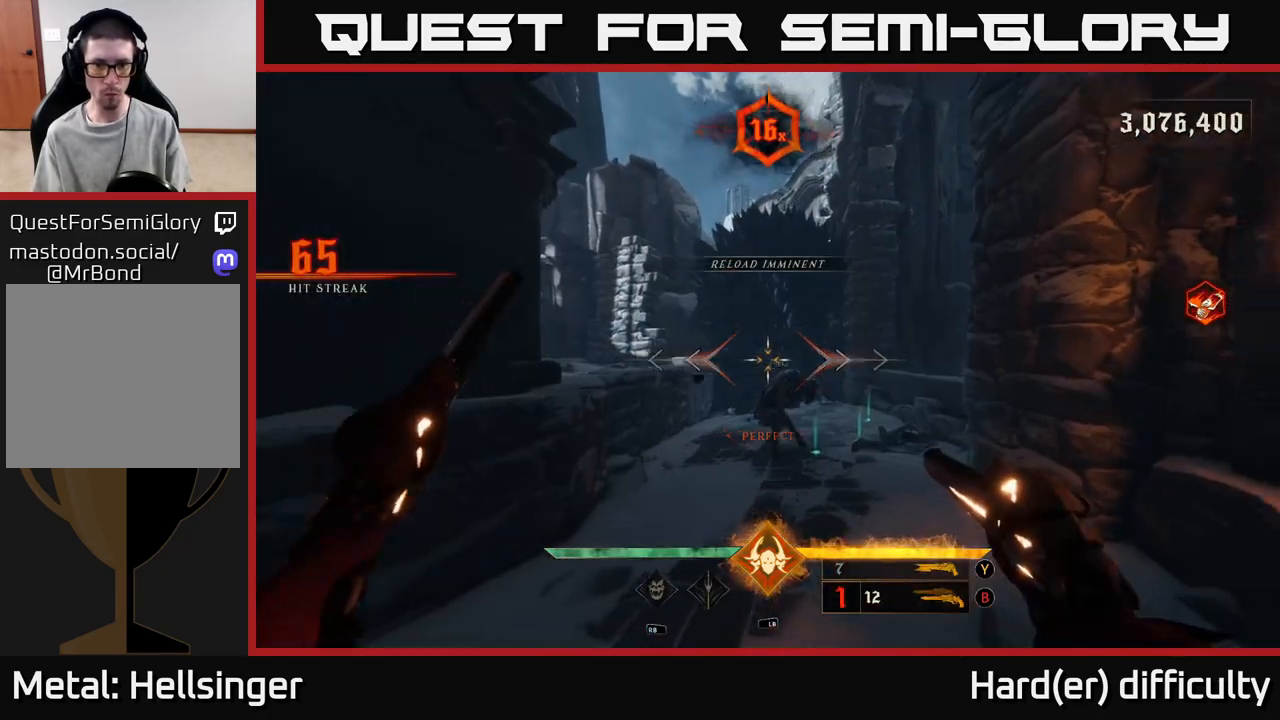
{"buttons": [], "left_stick": "up", "right_stick": "center", "events": [[33, "right_stick", "down-right"], [83, "left_stick", "down-left"], [150, "right_stick", "center"], [233, "left_stick", "center"], [267, "R2", "down"], [333, "R2", "up"], [400, "left_stick", "up"]]}
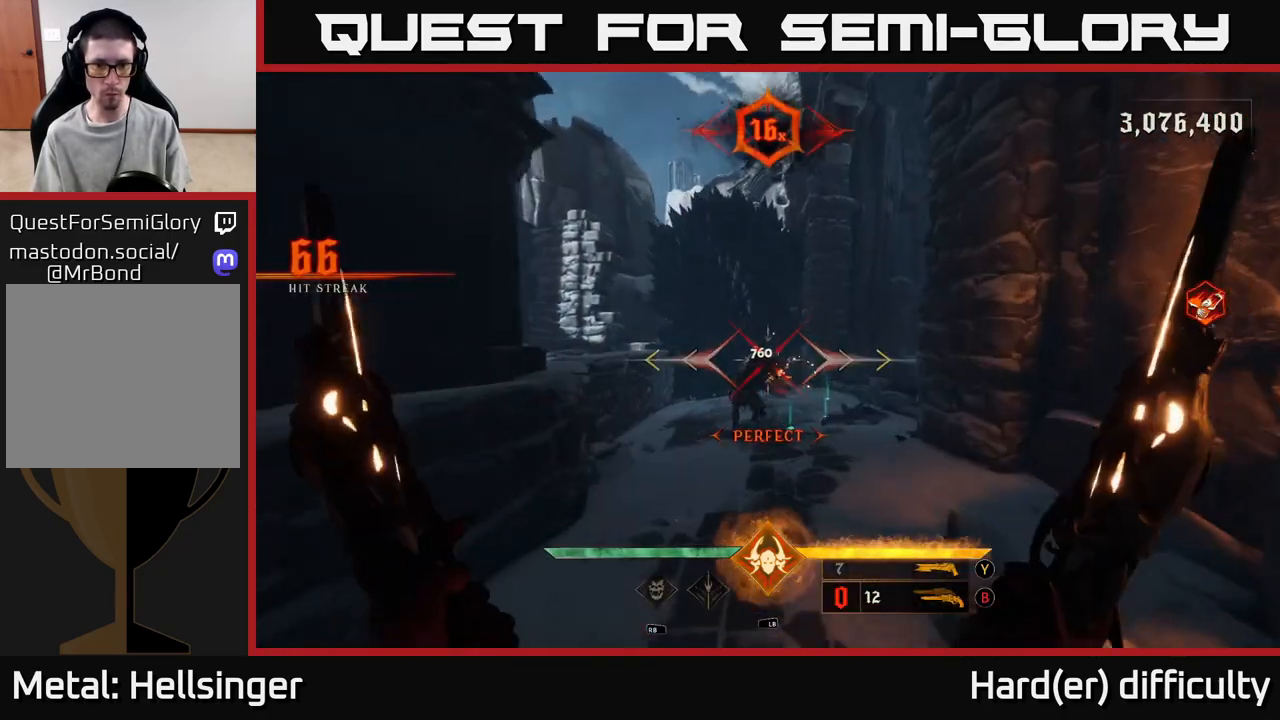
{"buttons": [], "left_stick": "right", "right_stick": "left", "events": [[317, "R2", "down"], [417, "left_stick", "right"], [417, "right_stick", "down-left"], [433, "R2", "up"], [500, "right_stick", "left"]]}
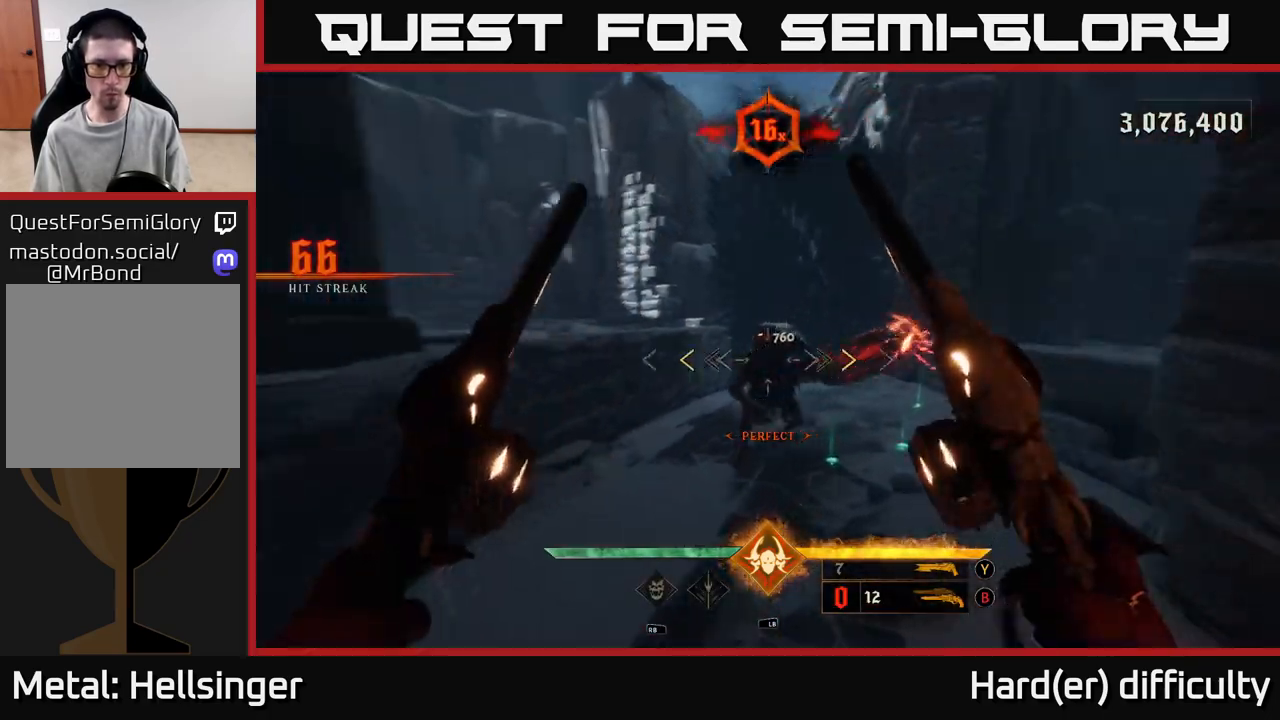
{"buttons": ["A"], "left_stick": "down-left", "right_stick": "center", "events": [[100, "right_stick", "center"], [167, "left_stick", "down"], [217, "left_stick", "down-left"], [383, "X", "down"], [433, "A", "down"], [483, "X", "up"]]}
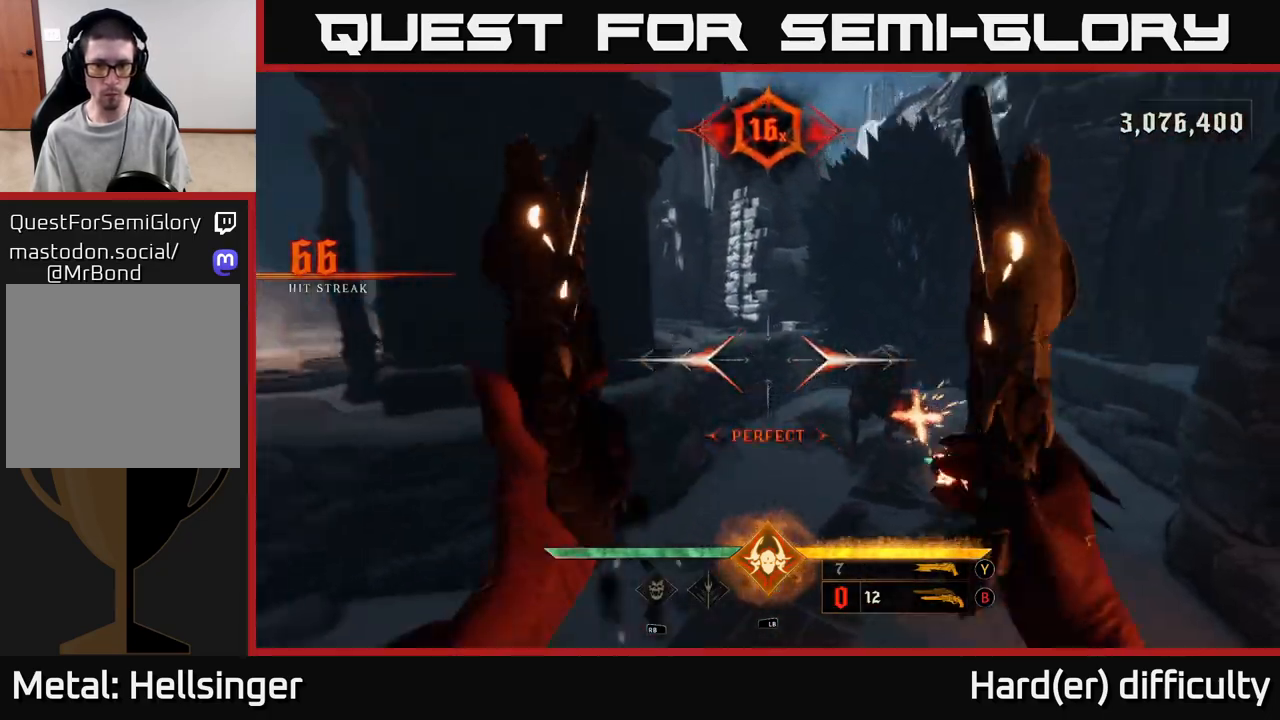
{"buttons": [], "left_stick": "left", "right_stick": "center", "events": [[150, "A", "up"], [167, "left_stick", "center"], [317, "A", "down"], [317, "left_stick", "down-left"], [467, "A", "up"], [500, "left_stick", "left"]]}
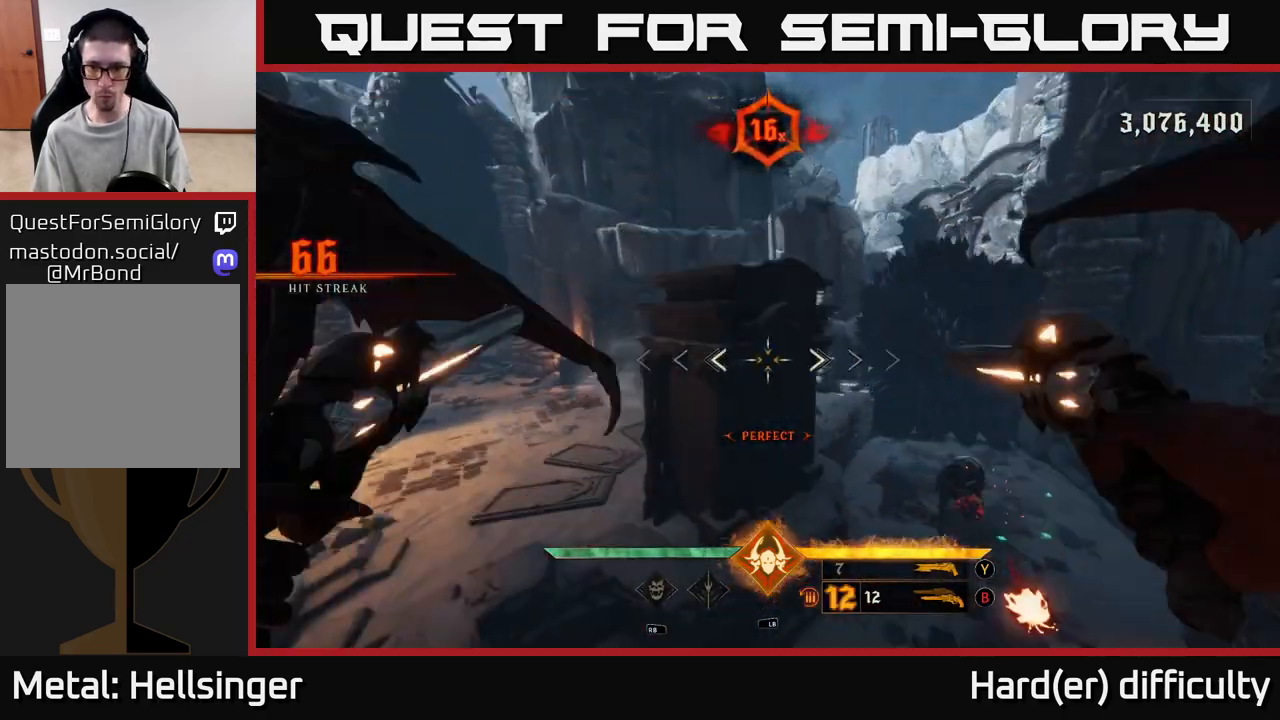
{"buttons": ["R2"], "left_stick": "up-left", "right_stick": "center", "events": [[117, "right_stick", "right"], [167, "left_stick", "up-left"], [250, "right_stick", "down-right"], [350, "right_stick", "down"], [450, "R2", "down"], [483, "right_stick", "center"]]}
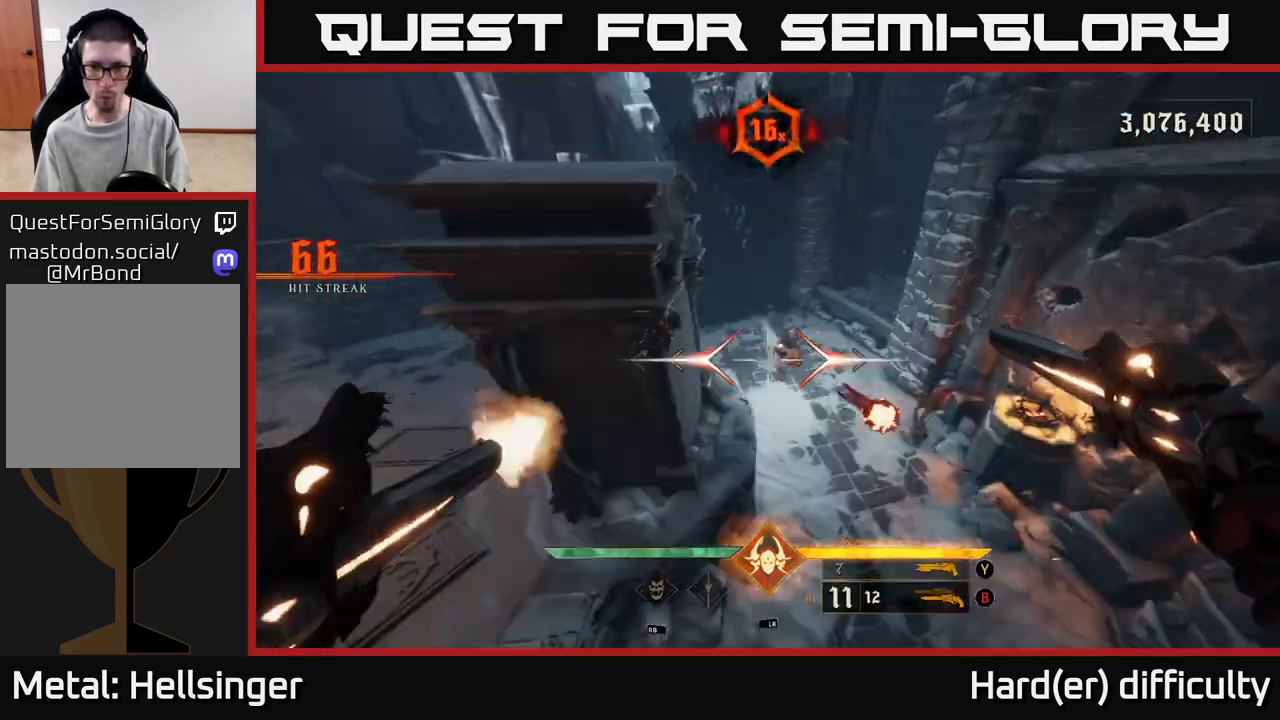
{"buttons": [], "left_stick": "up-right", "right_stick": "center", "events": [[33, "left_stick", "up-right"], [83, "R2", "up"], [117, "left_stick", "up"], [117, "right_stick", "up-right"], [250, "left_stick", "up-right"], [250, "right_stick", "up"], [400, "right_stick", "center"]]}
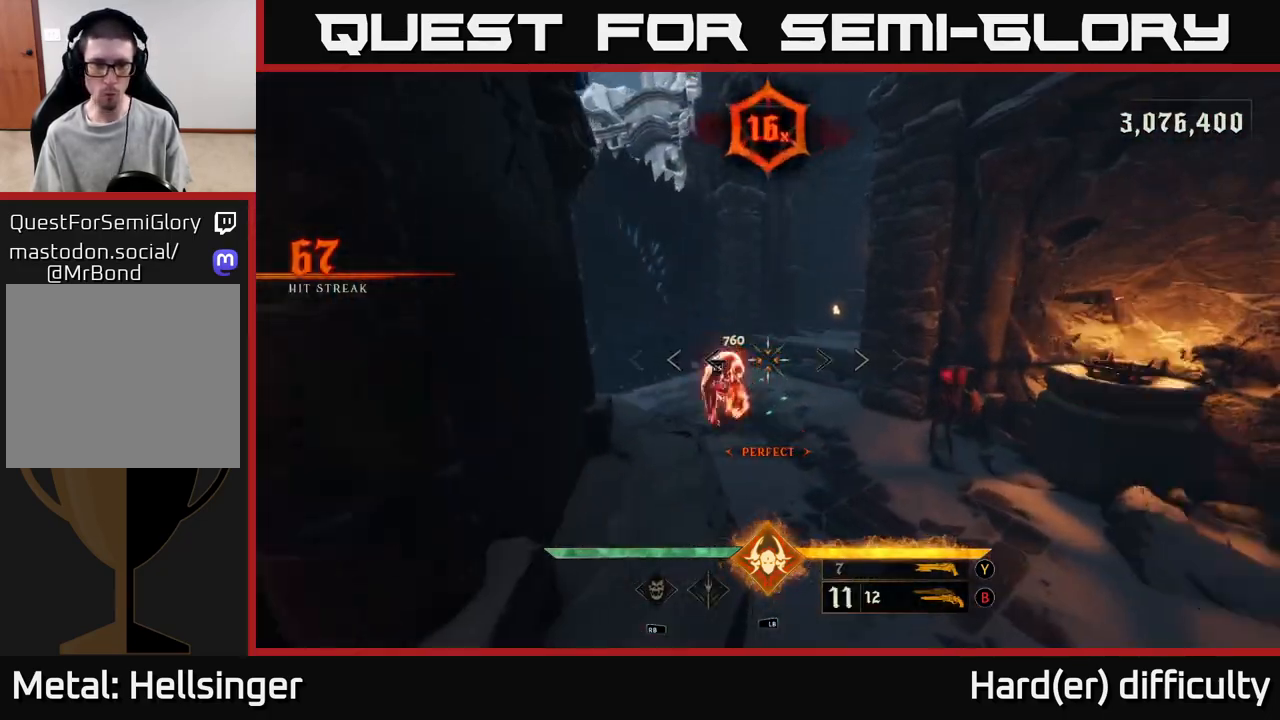
{"buttons": [], "left_stick": "left", "right_stick": "right", "events": [[50, "right_stick", "left"], [183, "left_stick", "center"], [183, "right_stick", "center"], [367, "right_stick", "right"], [433, "left_stick", "left"]]}
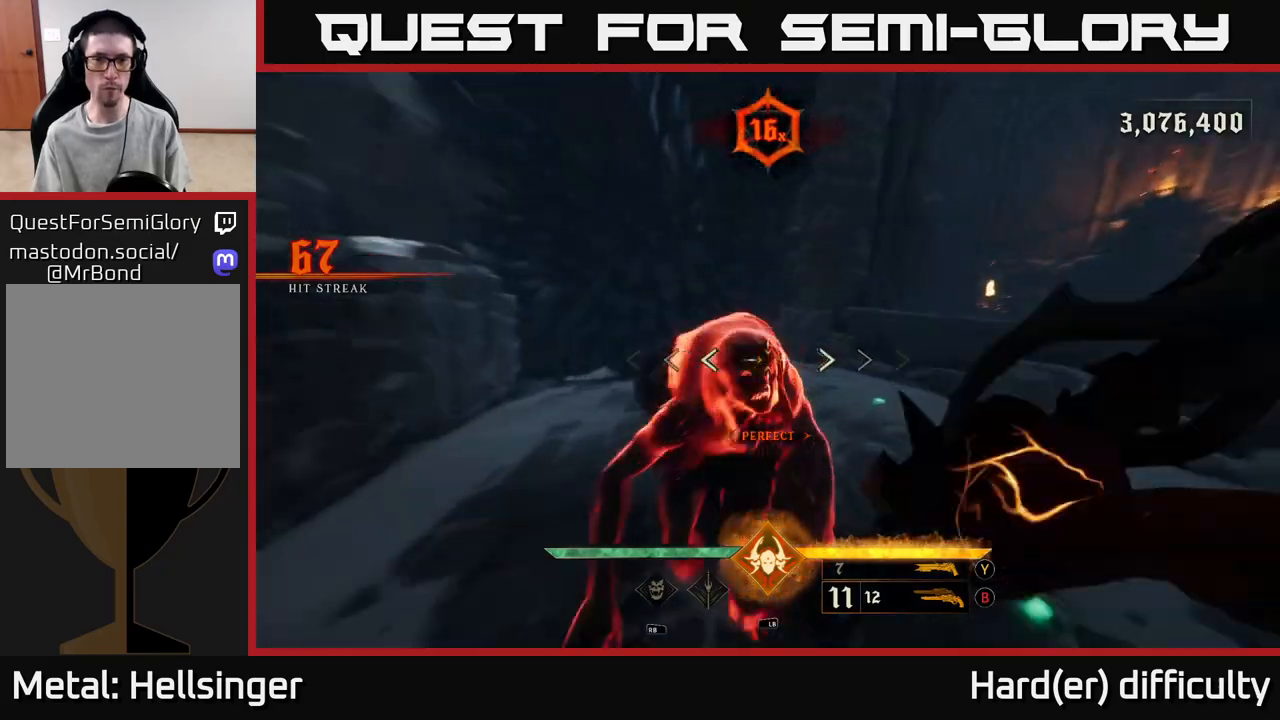
{"buttons": [], "left_stick": "left", "right_stick": "right", "events": []}
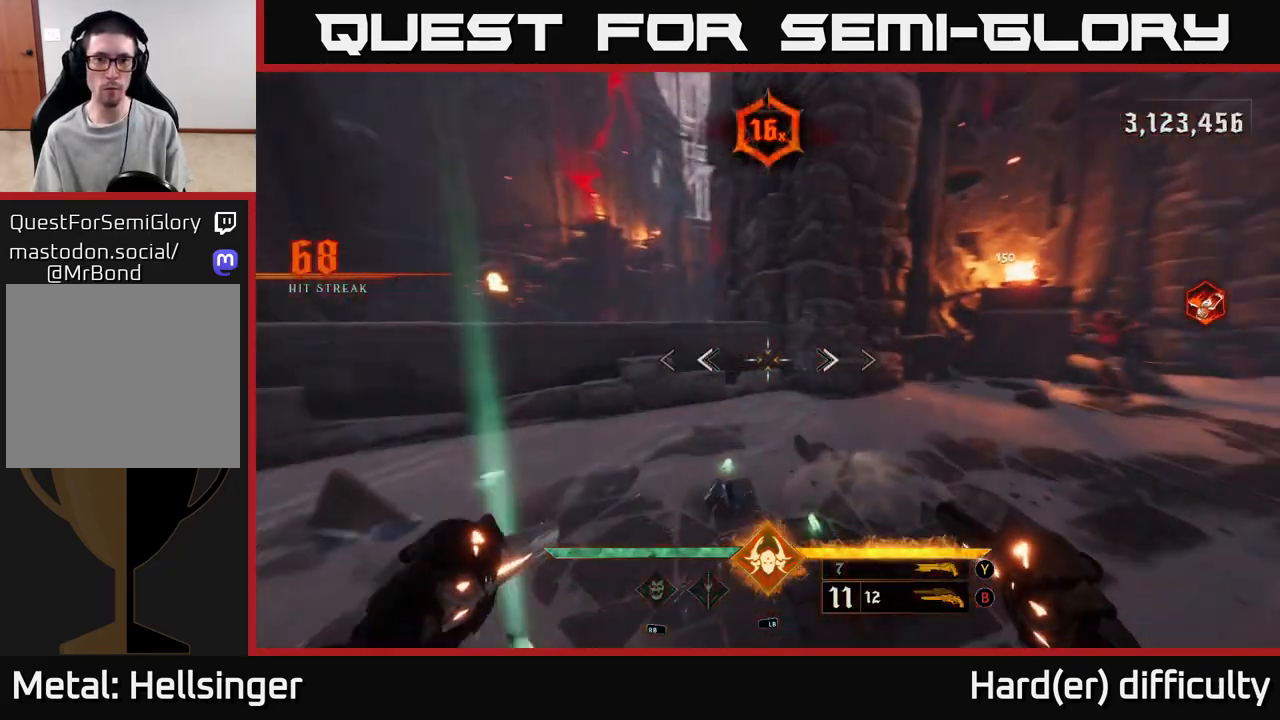
{"buttons": [], "left_stick": "up", "right_stick": "right", "events": [[183, "L2", "down"], [217, "left_stick", "up-left"], [283, "L2", "up"], [350, "left_stick", "up"]]}
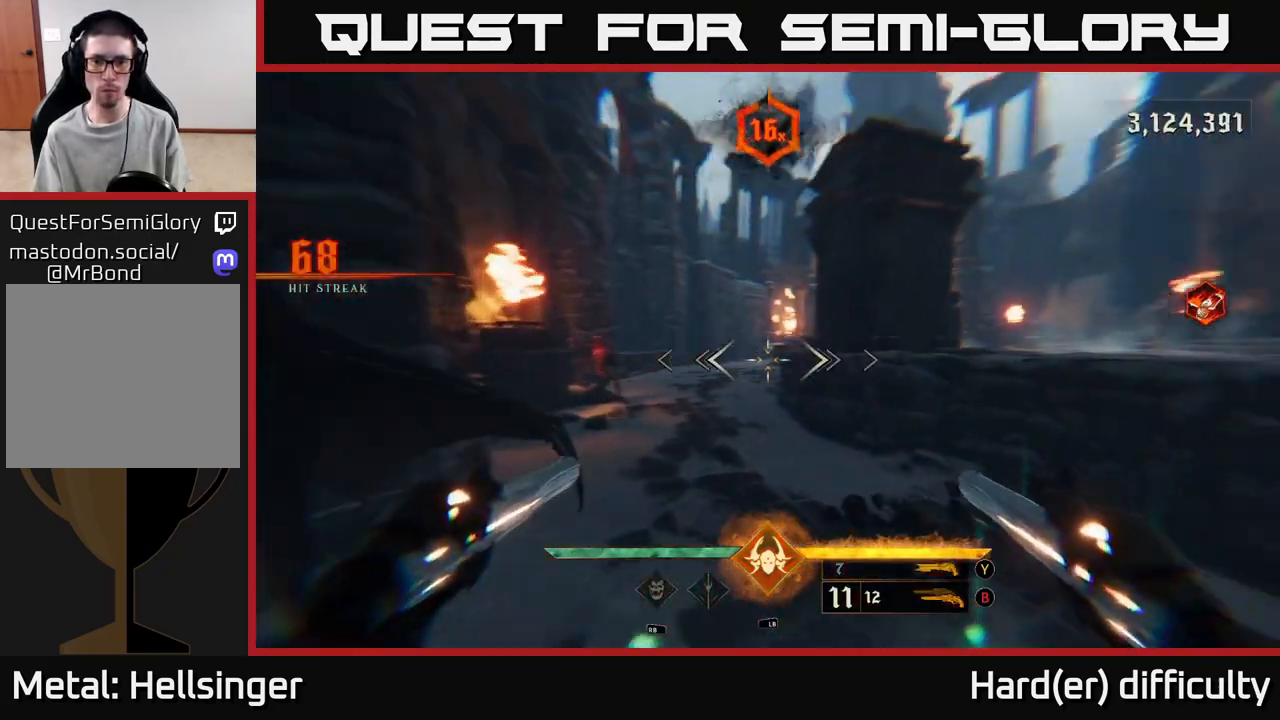
{"buttons": [], "left_stick": "right", "right_stick": "center", "events": [[17, "left_stick", "up-left"], [200, "right_stick", "left"], [333, "left_stick", "up-right"], [400, "left_stick", "right"], [417, "right_stick", "center"]]}
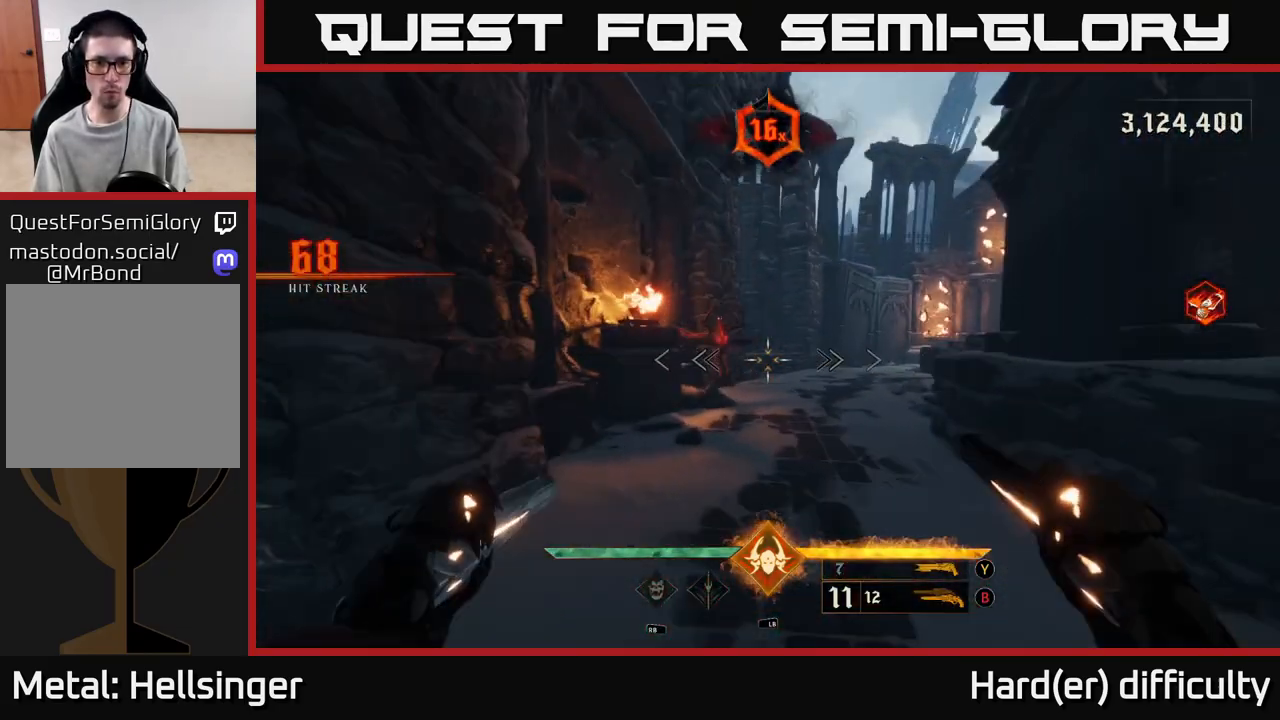
{"buttons": [], "left_stick": "center", "right_stick": "center", "events": [[50, "left_stick", "center"], [133, "right_stick", "left"], [217, "left_stick", "down-right"], [233, "R2", "down"], [267, "right_stick", "center"], [300, "R2", "up"], [500, "left_stick", "center"]]}
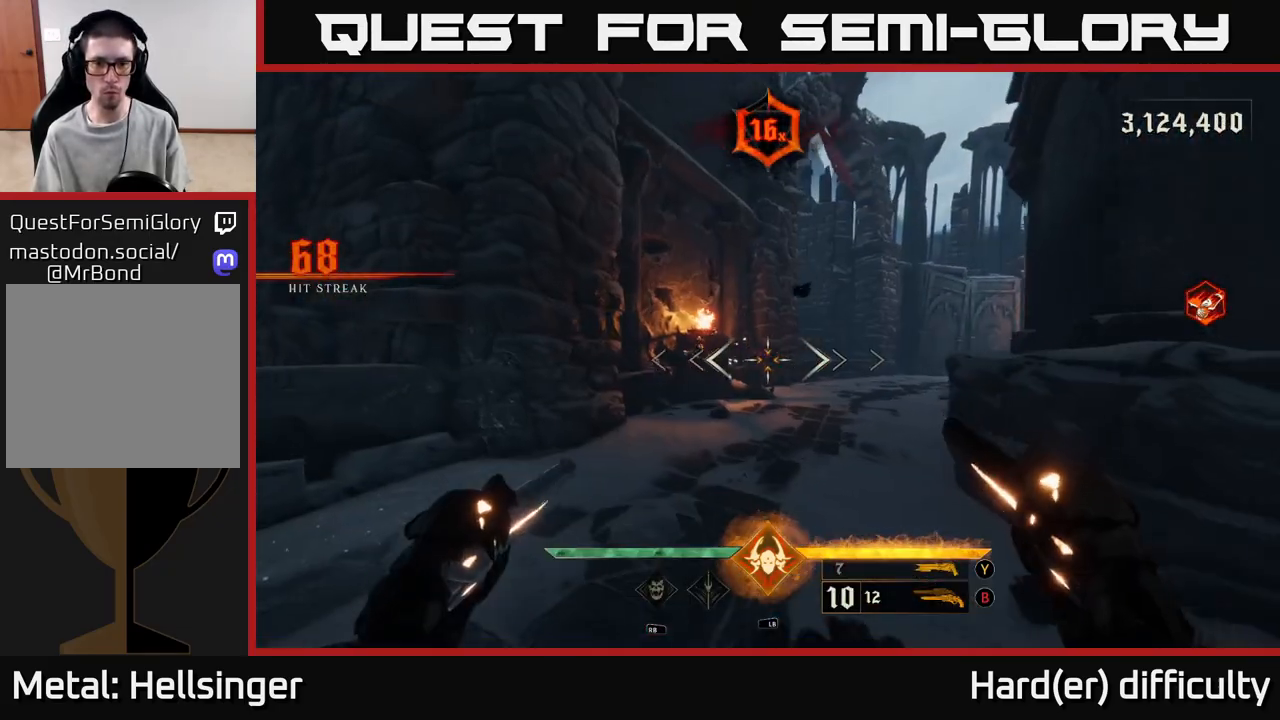
{"buttons": [], "left_stick": "up", "right_stick": "center", "events": [[200, "left_stick", "up"], [250, "R2", "down"], [317, "R2", "up"]]}
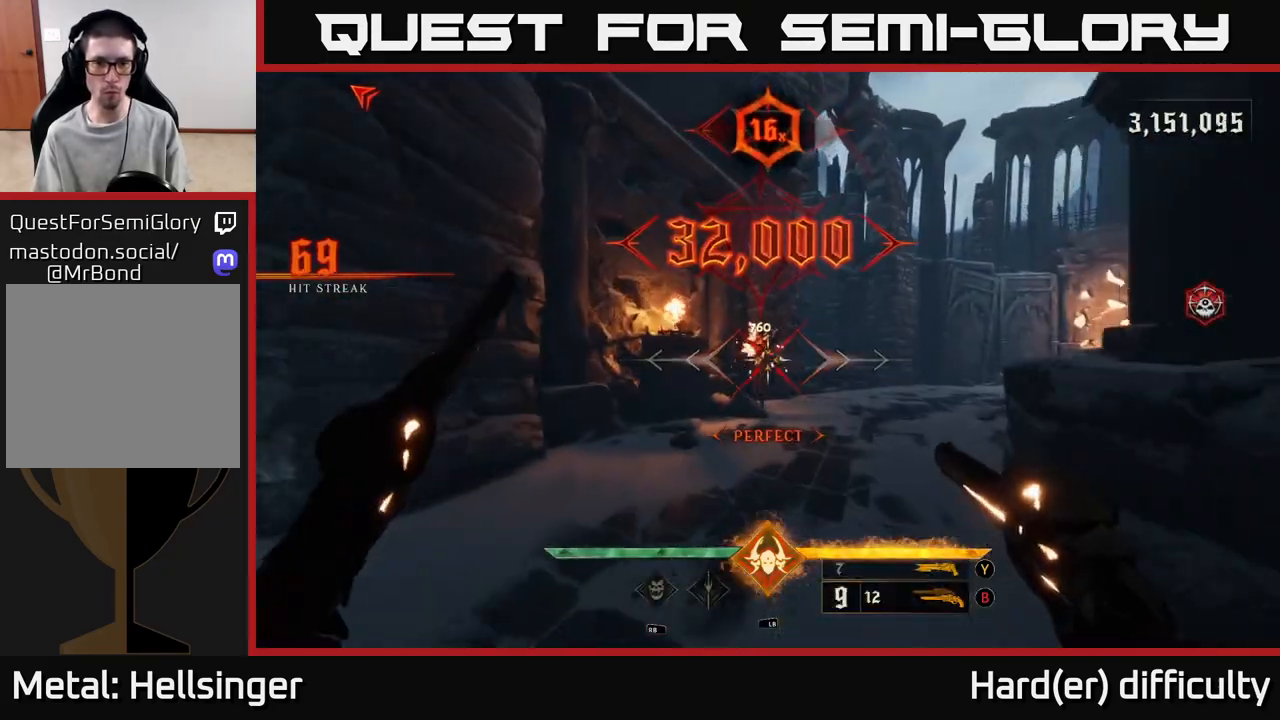
{"buttons": [], "left_stick": "up", "right_stick": "center", "events": []}
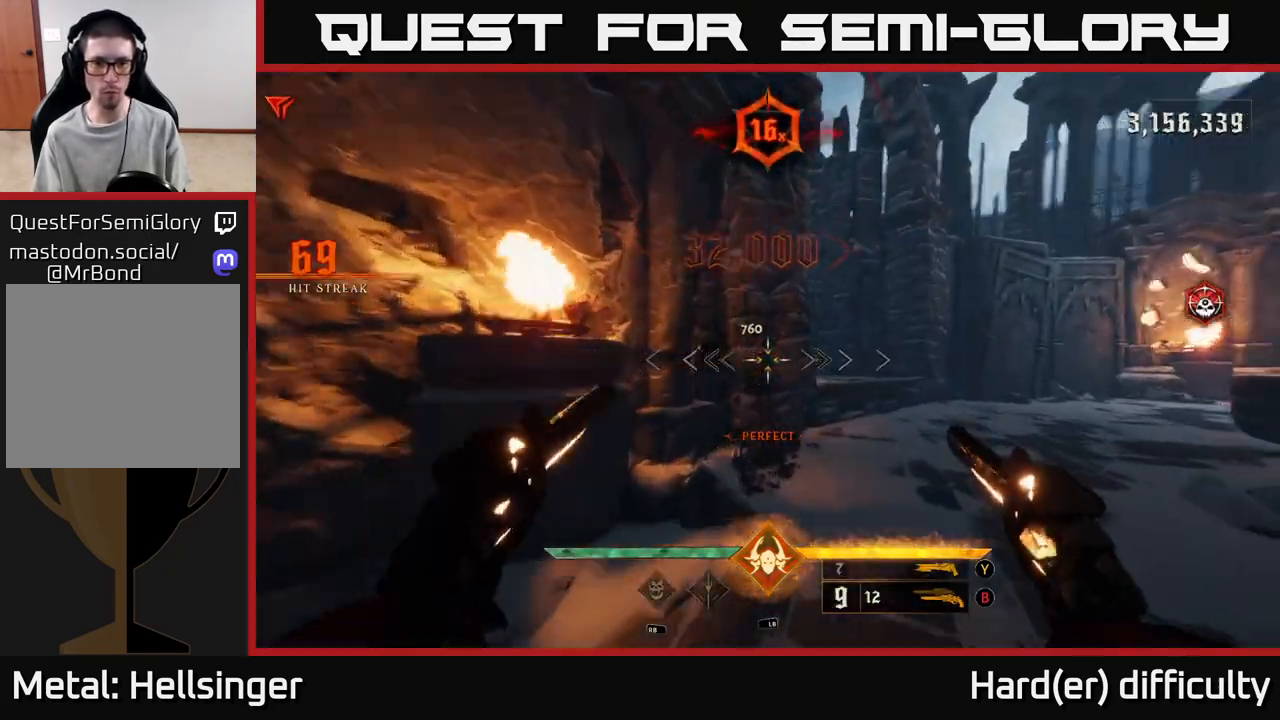
{"buttons": [], "left_stick": "up-left", "right_stick": "right", "events": [[33, "right_stick", "right"], [317, "L2", "down"], [433, "L2", "up"], [433, "left_stick", "up-left"]]}
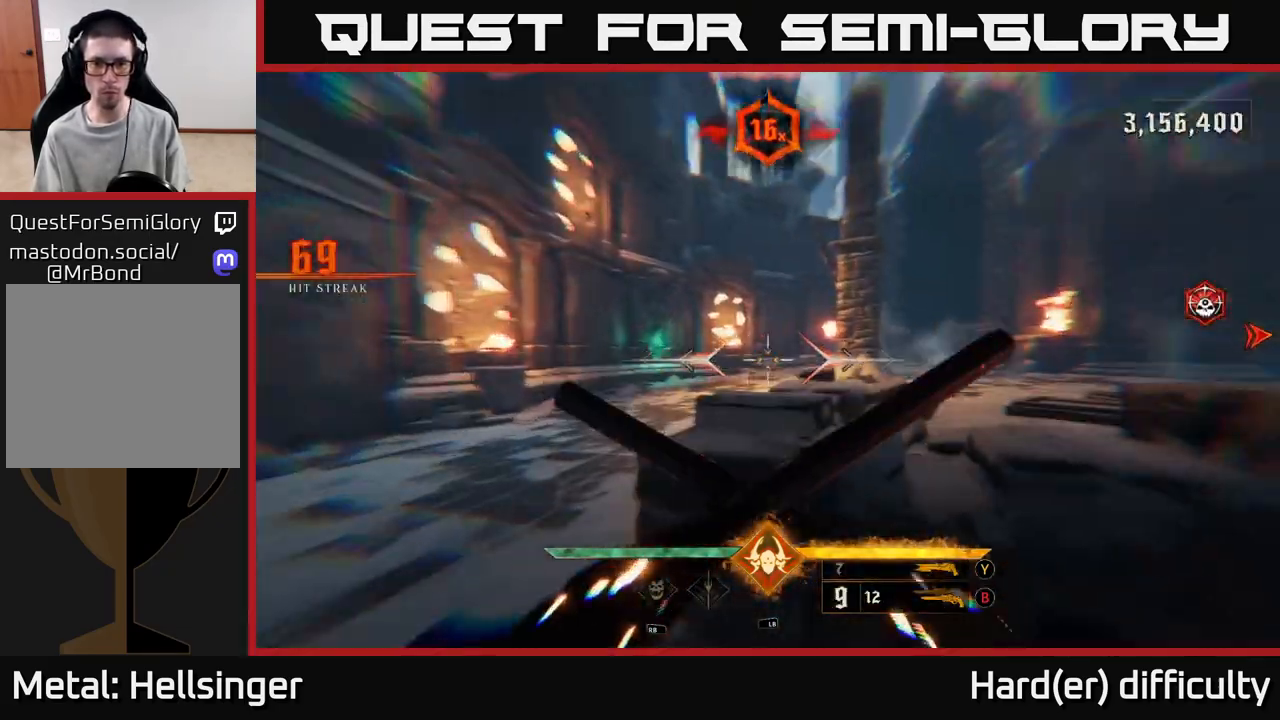
{"buttons": [], "left_stick": "up-right", "right_stick": "right", "events": [[167, "left_stick", "center"], [333, "left_stick", "up-right"]]}
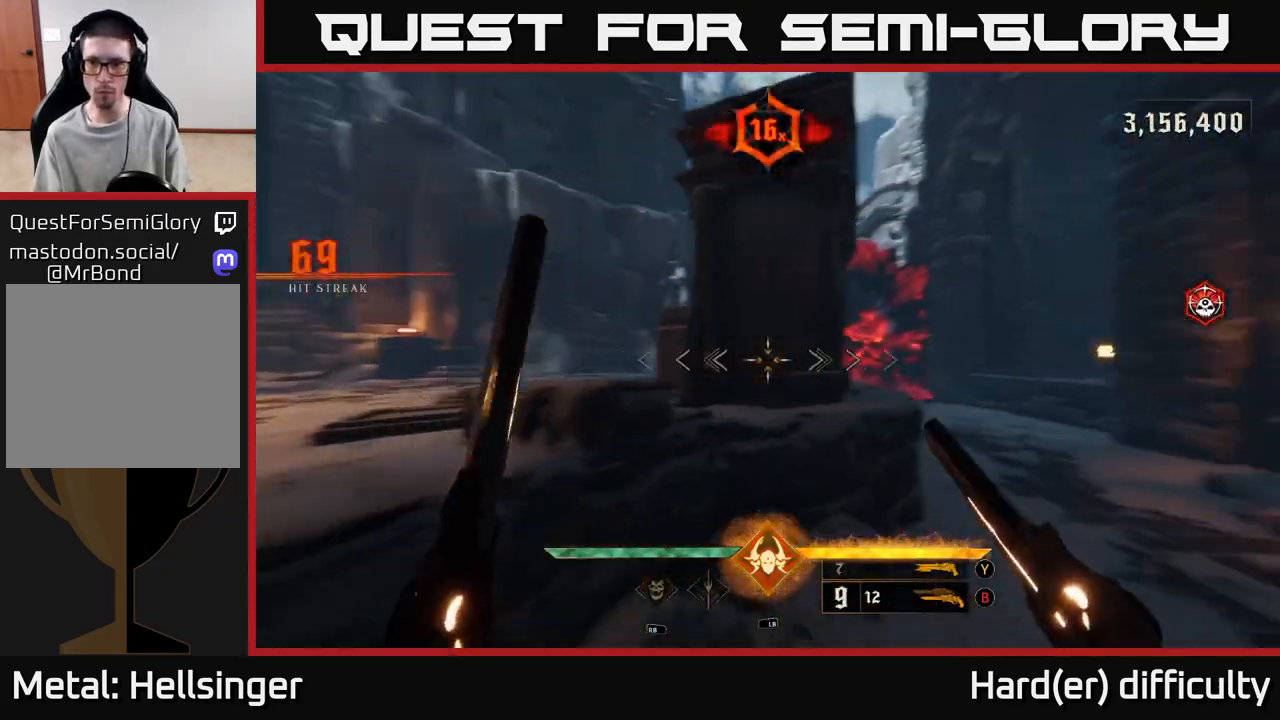
{"buttons": ["R2"], "left_stick": "up-right", "right_stick": "center", "events": [[150, "left_stick", "up"], [183, "right_stick", "center"], [383, "left_stick", "up-right"], [450, "R2", "down"]]}
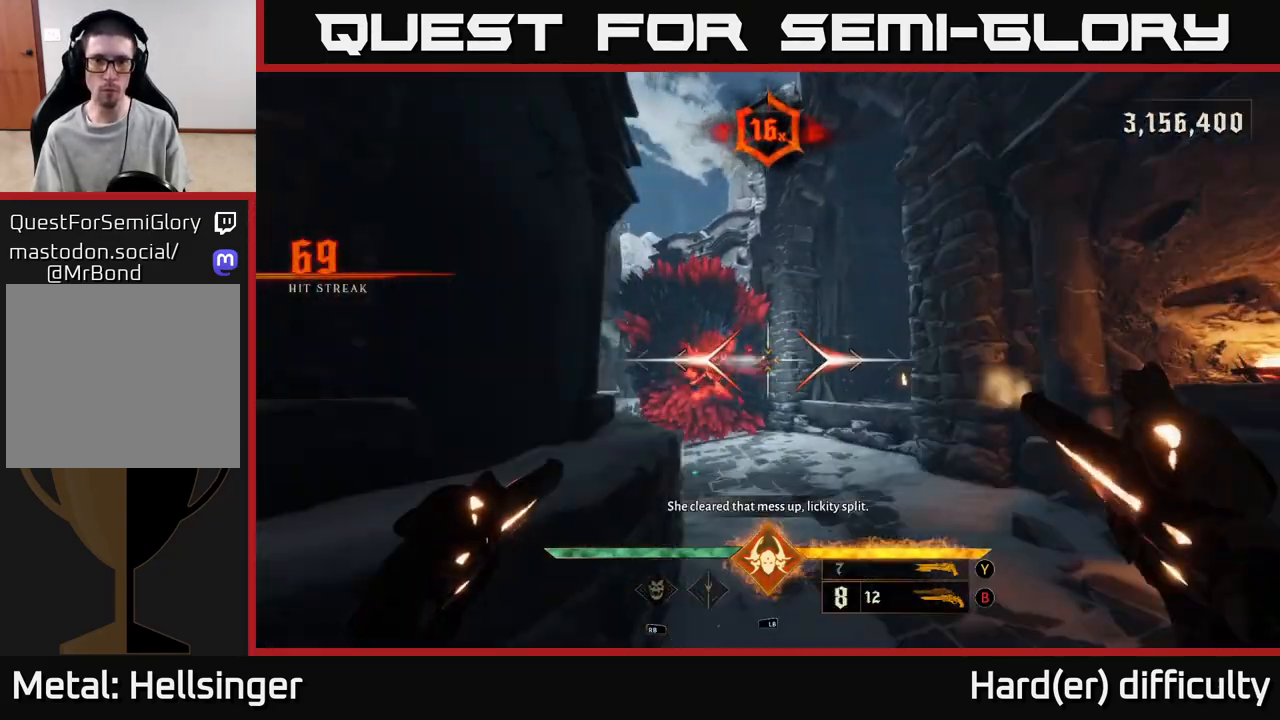
{"buttons": ["X"], "left_stick": "up", "right_stick": "center", "events": [[33, "R2", "up"], [167, "left_stick", "up"], [500, "X", "down"]]}
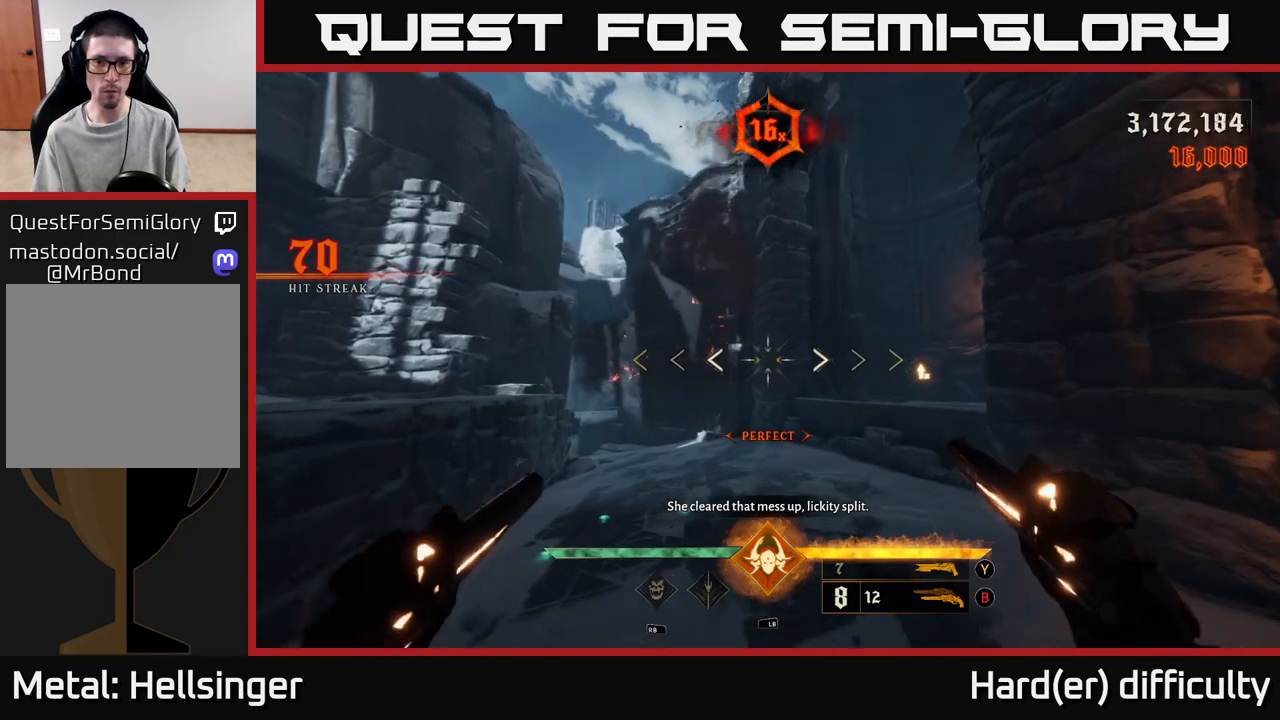
{"buttons": ["A"], "left_stick": "up-right", "right_stick": "center", "events": [[83, "X", "up"], [300, "A", "down"], [383, "A", "up"], [450, "A", "down"], [450, "left_stick", "up-right"]]}
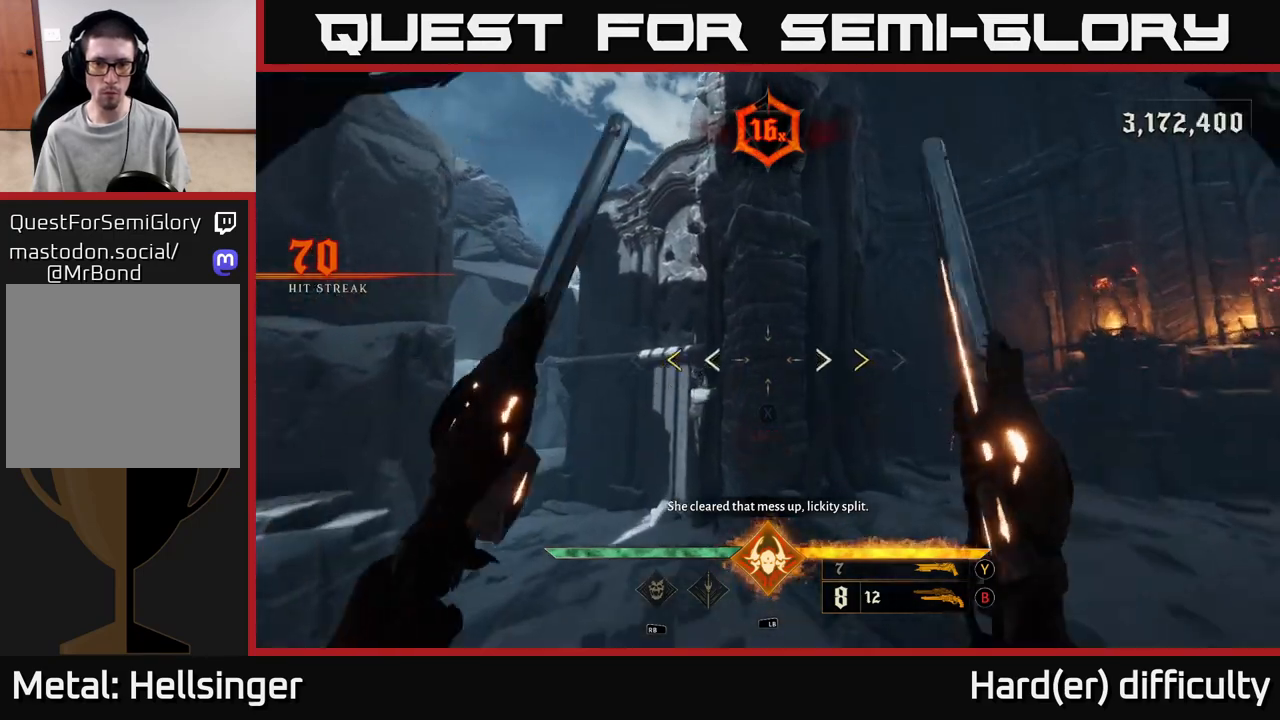
{"buttons": [], "left_stick": "up-right", "right_stick": "center", "events": [[100, "A", "up"]]}
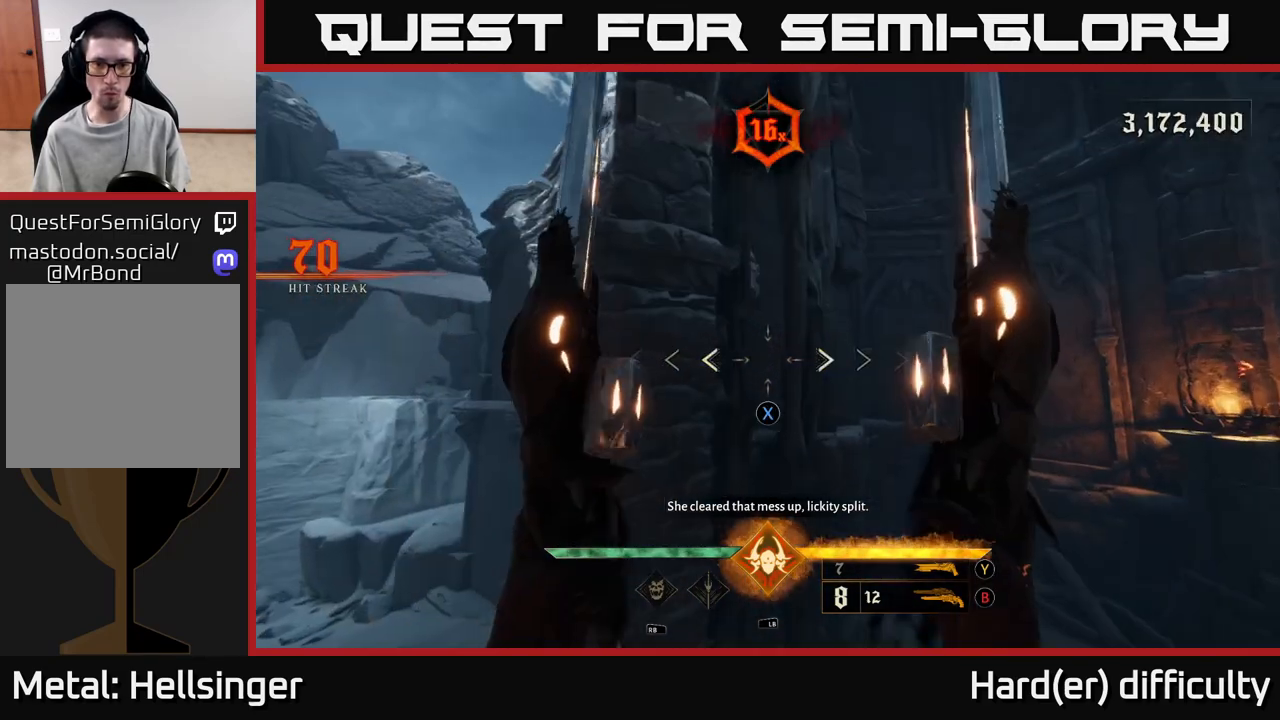
{"buttons": [], "left_stick": "up-right", "right_stick": "left", "events": [[50, "X", "down"], [133, "X", "up"], [250, "right_stick", "down"], [467, "right_stick", "left"]]}
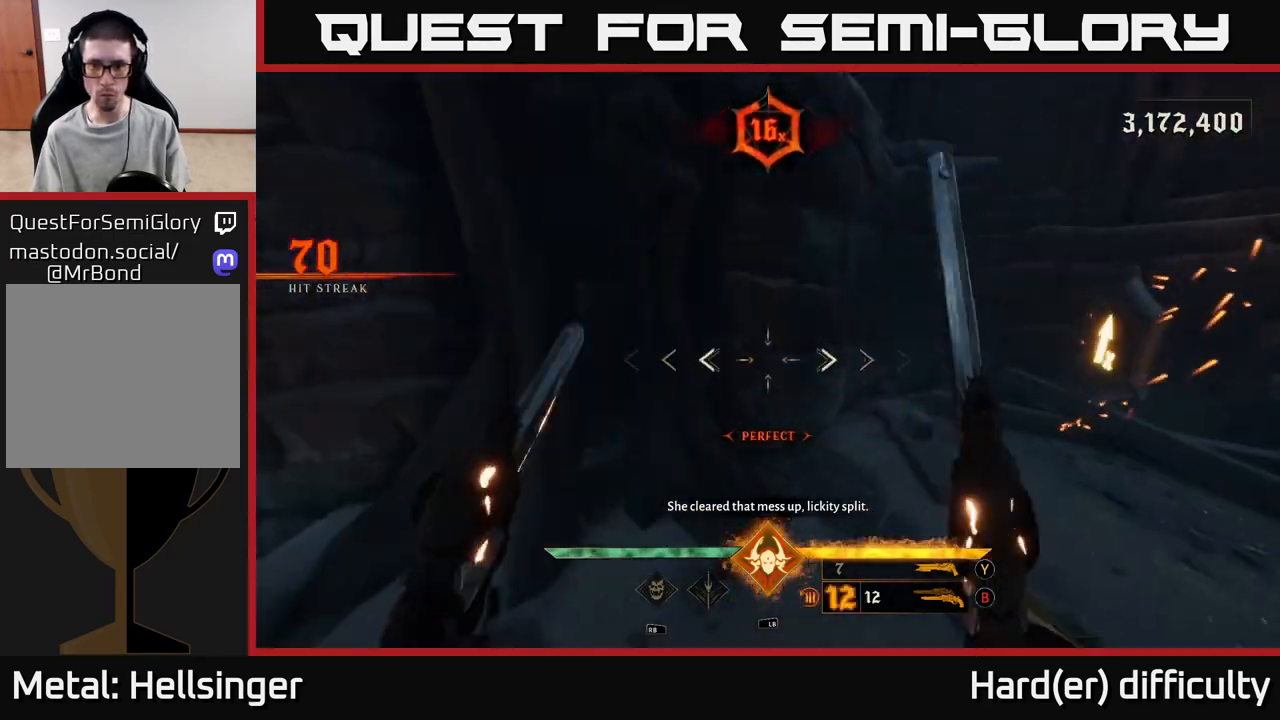
{"buttons": [], "left_stick": "left", "right_stick": "left", "events": [[33, "right_stick", "center"], [200, "right_stick", "left"], [500, "left_stick", "left"]]}
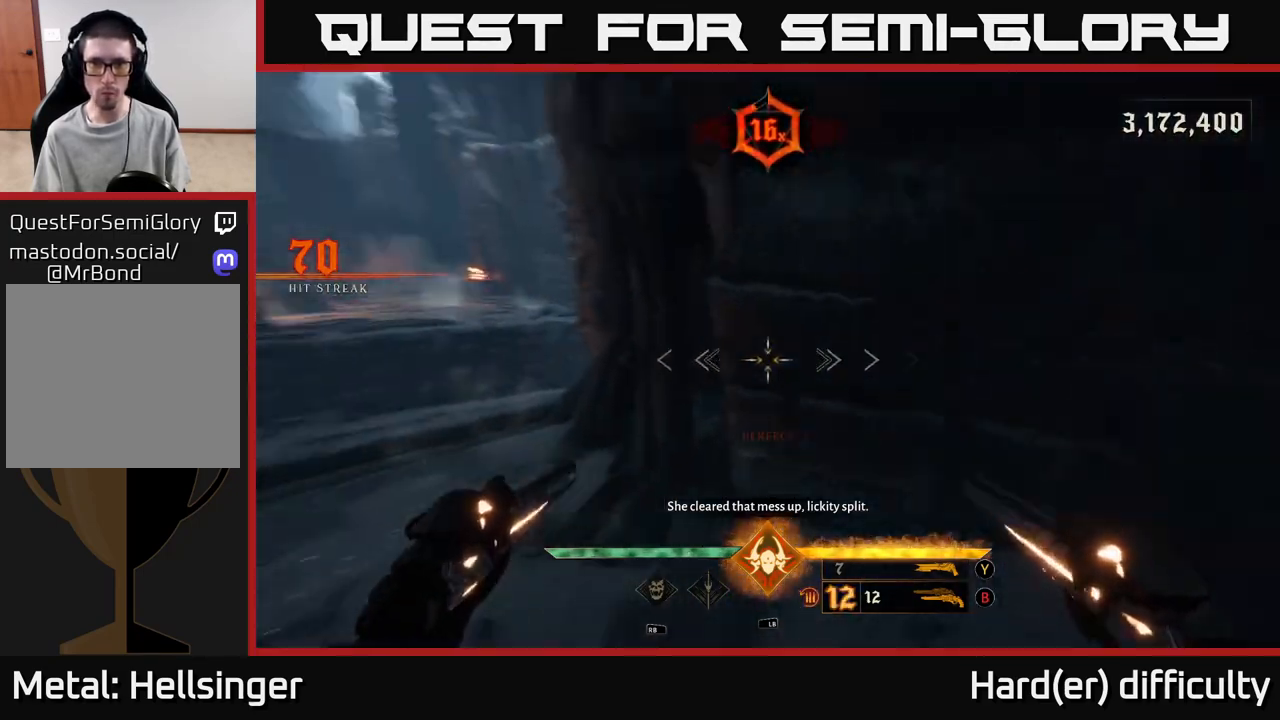
{"buttons": [], "left_stick": "up-left", "right_stick": "center", "events": [[67, "right_stick", "center"], [233, "L2", "down"], [250, "left_stick", "up-left"], [267, "right_stick", "up-right"], [350, "right_stick", "right"], [383, "L2", "up"], [500, "right_stick", "center"]]}
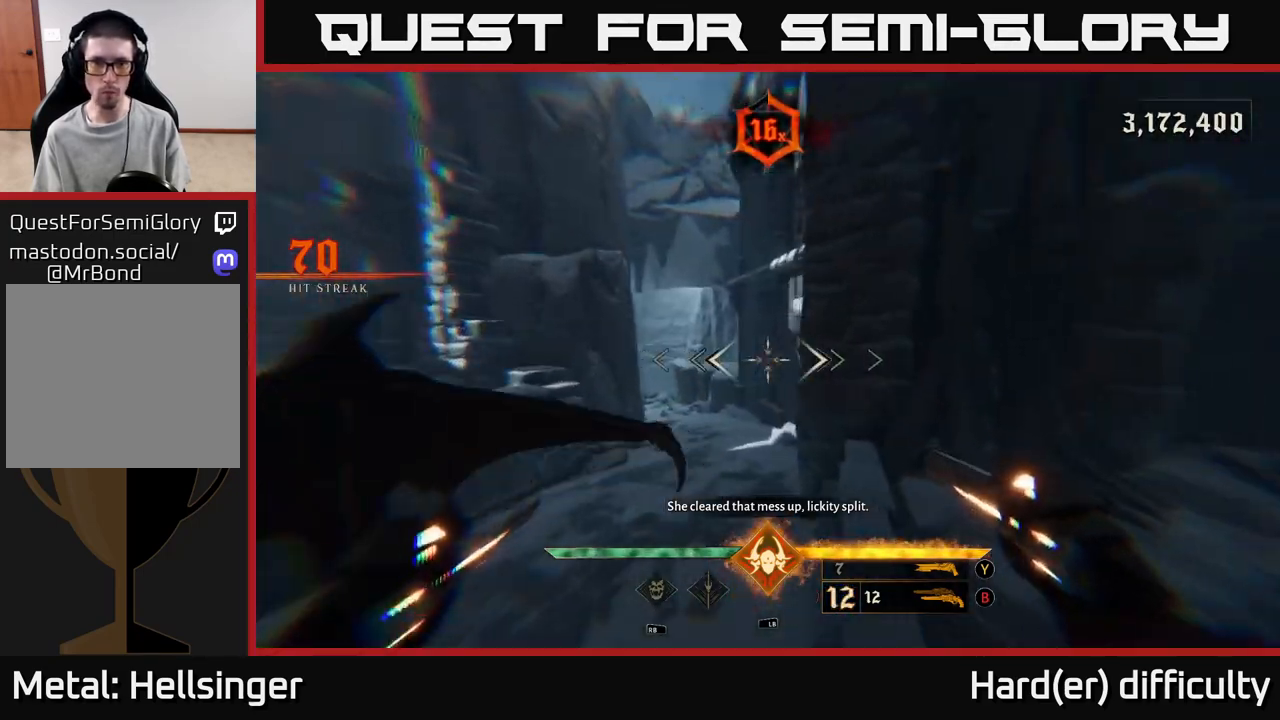
{"buttons": [], "left_stick": "up", "right_stick": "left", "events": [[67, "left_stick", "up"], [283, "left_stick", "up-left"], [417, "left_stick", "up"], [467, "right_stick", "left"]]}
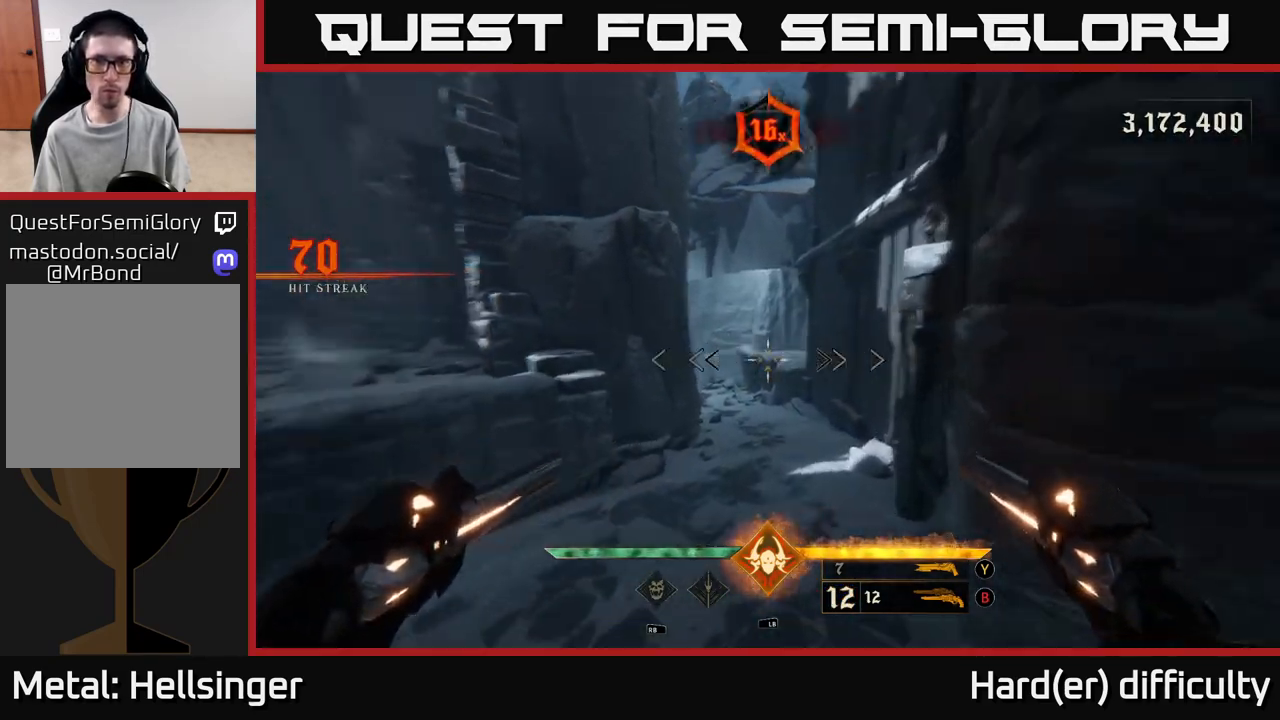
{"buttons": [], "left_stick": "up", "right_stick": "center", "events": [[83, "right_stick", "center"], [283, "L2", "down"], [383, "L2", "up"]]}
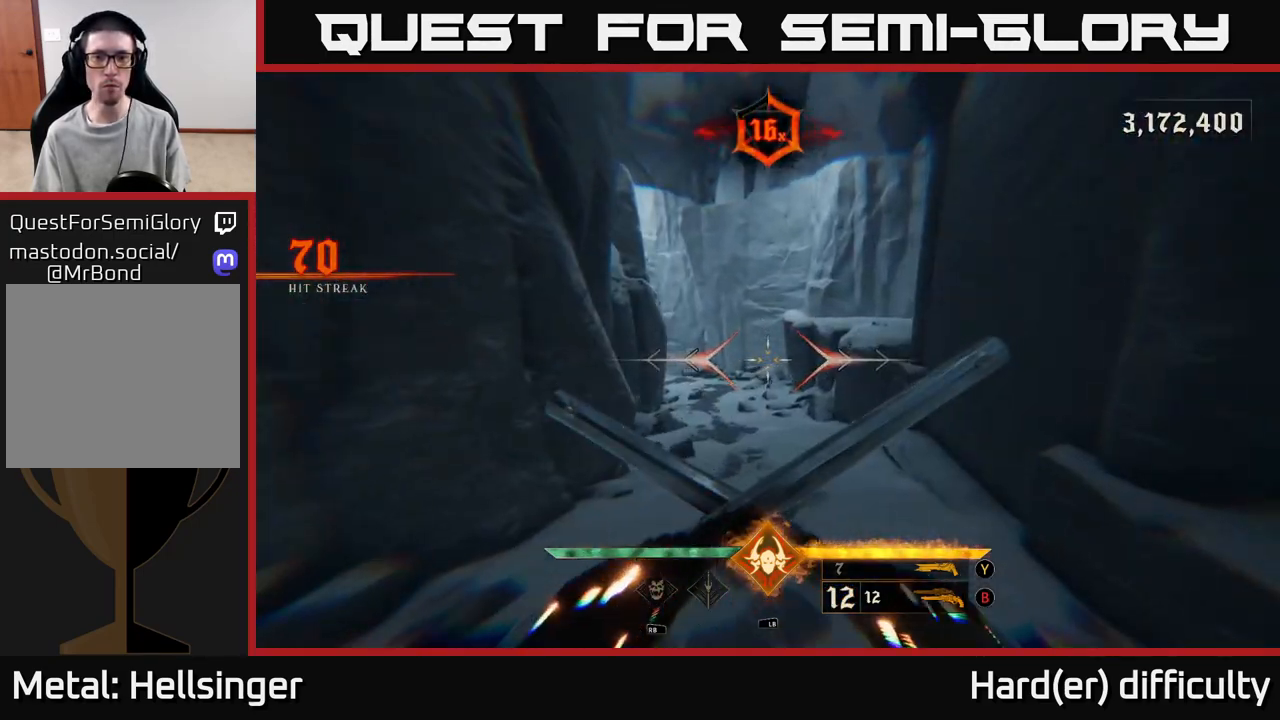
{"buttons": [], "left_stick": "up", "right_stick": "center", "events": [[317, "B", "down"], [417, "B", "up"]]}